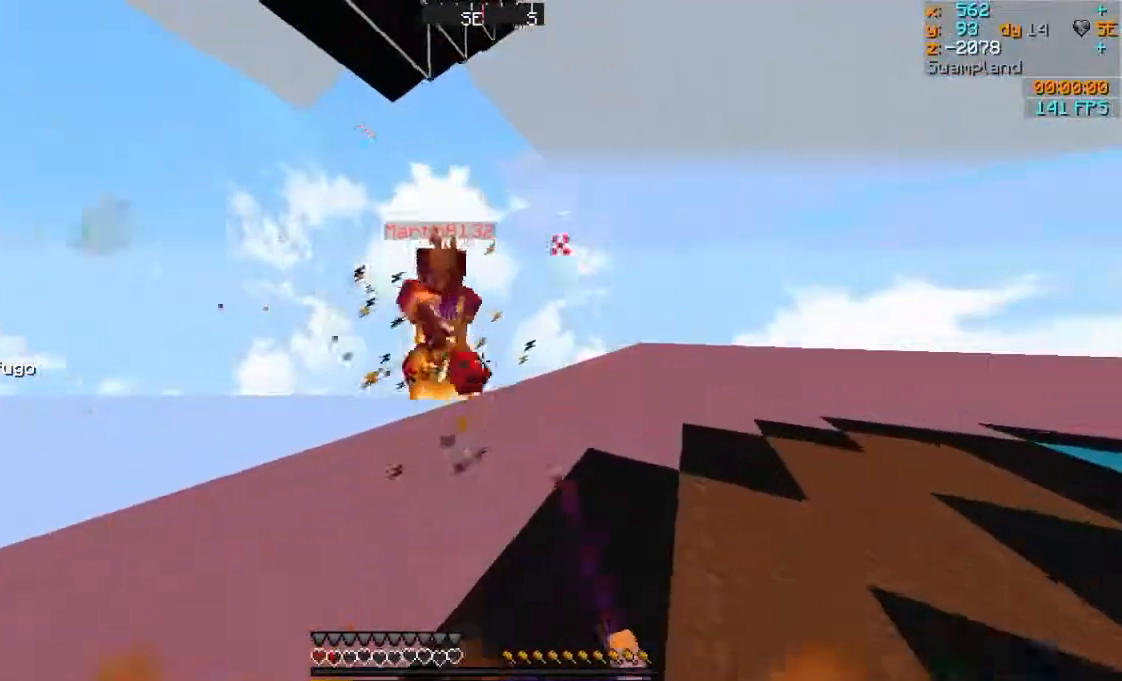
Gameplay with keyboard and mouse; each line is a JSON object with the keys and mouse buttons held at the frame after it. "events" lists presses ("down") and releases ("up") of "a", "d", "s", "w", "mouse_left" and "mouse_right" between this image and that frame as [ms after this image, input, new state], when the widget could be followed in between. "mouse_left", "mouse_right" = the "left", "right" buttons of the "mouse" list. No other keys are recorded. Fast repeated clicks can show as one long hold. Mouse movement is not recorded.
{"keys": ["w"], "mouse": [], "events": [[17, "mouse_left", "up"], [117, "mouse_left", "down"], [217, "mouse_left", "up"], [267, "mouse_left", "down"], [367, "d", "up"], [367, "mouse_left", "up"]]}
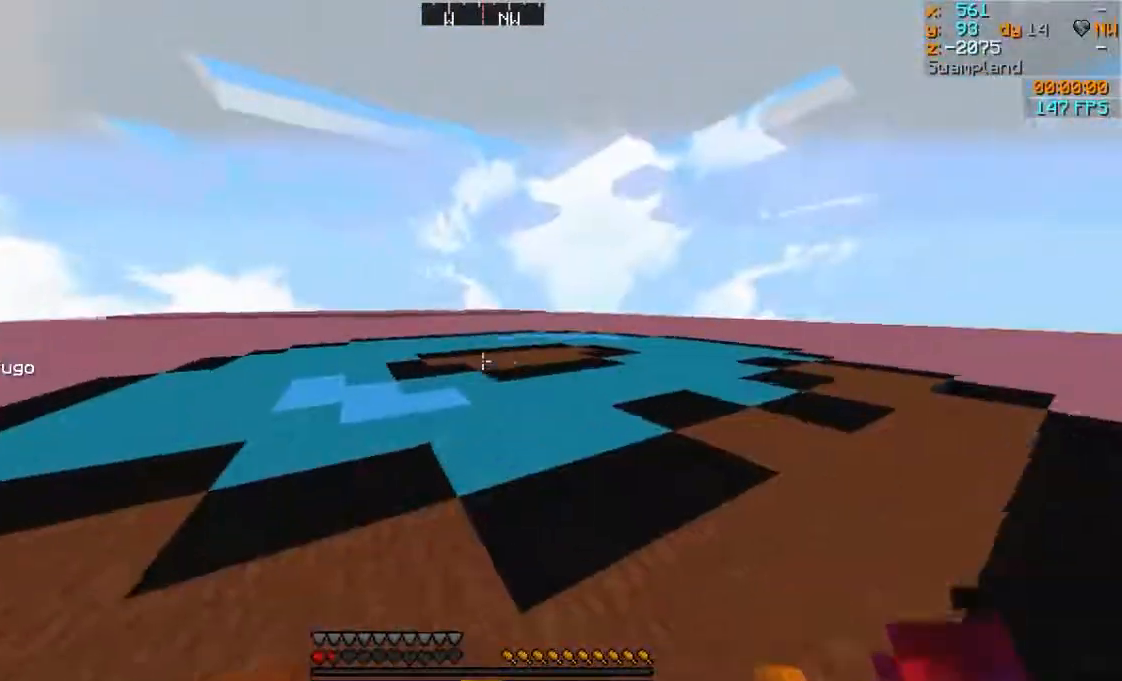
{"keys": ["w"], "mouse": ["left", "right"], "events": [[117, "mouse_left", "down"], [117, "mouse_right", "down"], [217, "mouse_left", "up"], [217, "mouse_right", "up"], [417, "mouse_left", "down"], [417, "mouse_right", "down"]]}
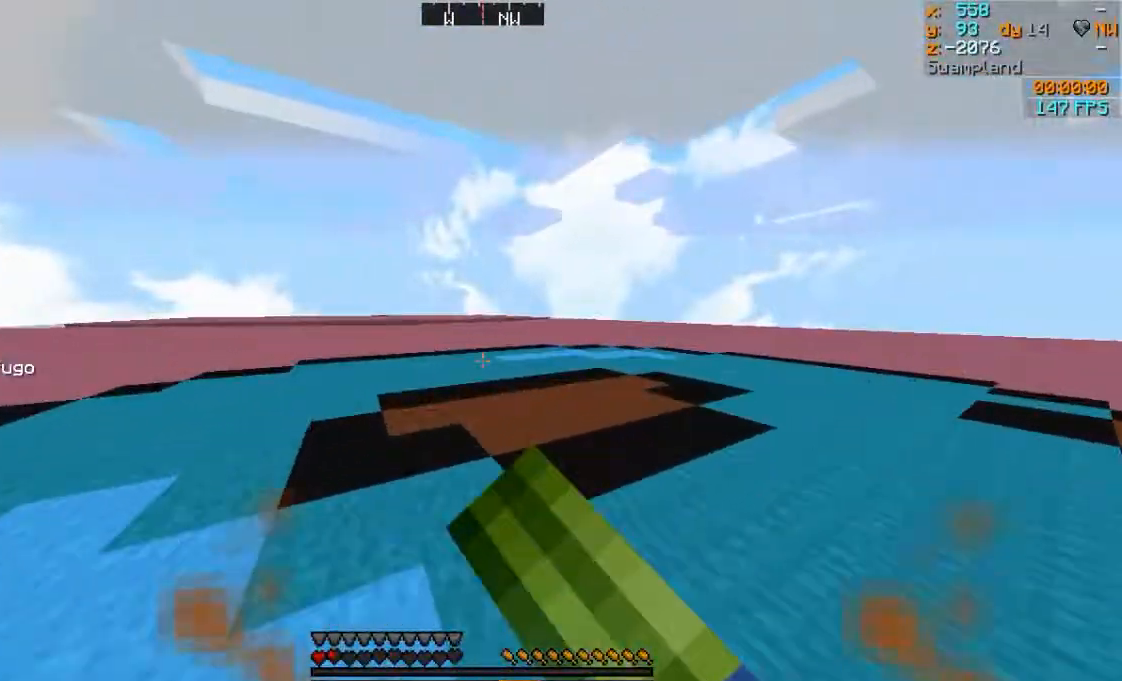
{"keys": ["w"], "mouse": [], "events": [[17, "mouse_left", "up"], [67, "mouse_right", "up"]]}
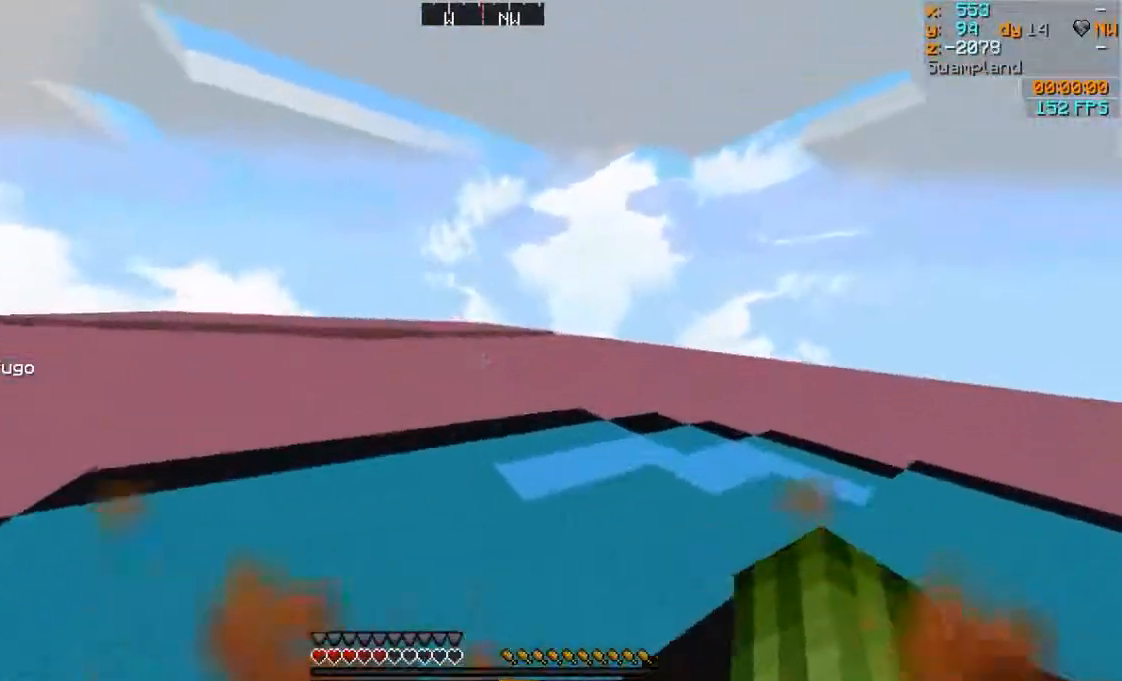
{"keys": ["w"], "mouse": [], "events": [[267, "mouse_left", "down"], [267, "mouse_right", "down"], [317, "mouse_left", "up"], [317, "mouse_right", "up"]]}
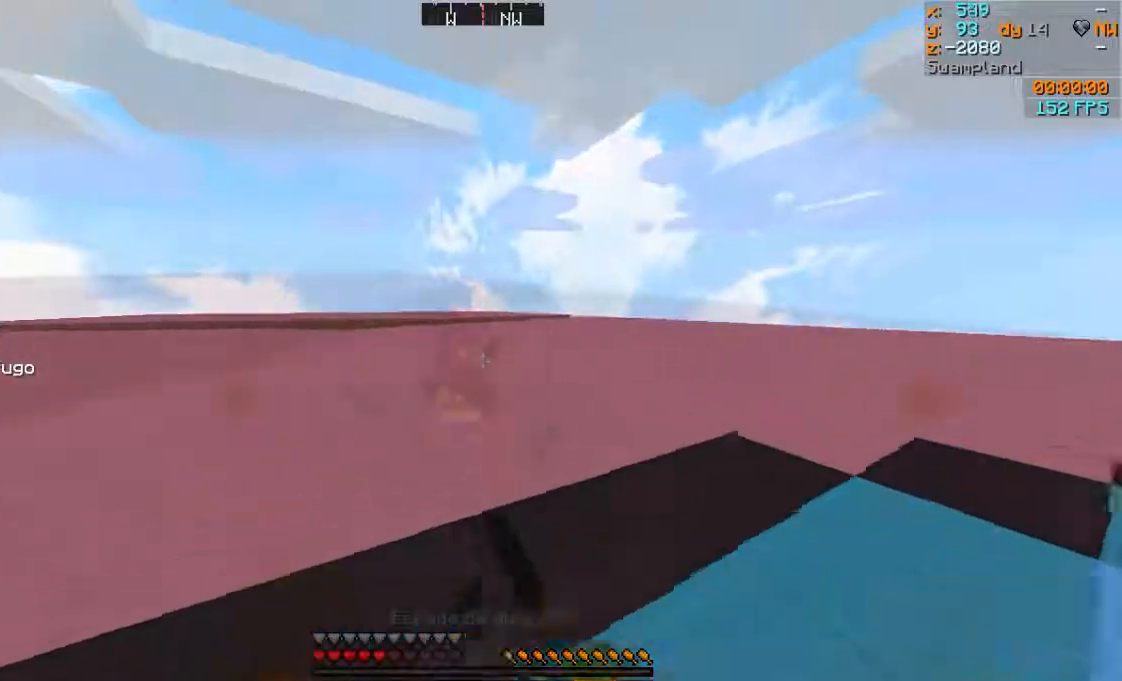
{"keys": ["d", "w"], "mouse": ["left"], "events": [[150, "d", "down"], [150, "mouse_left", "down"], [200, "mouse_left", "up"], [300, "mouse_left", "down"], [400, "mouse_left", "up"], [500, "mouse_left", "down"]]}
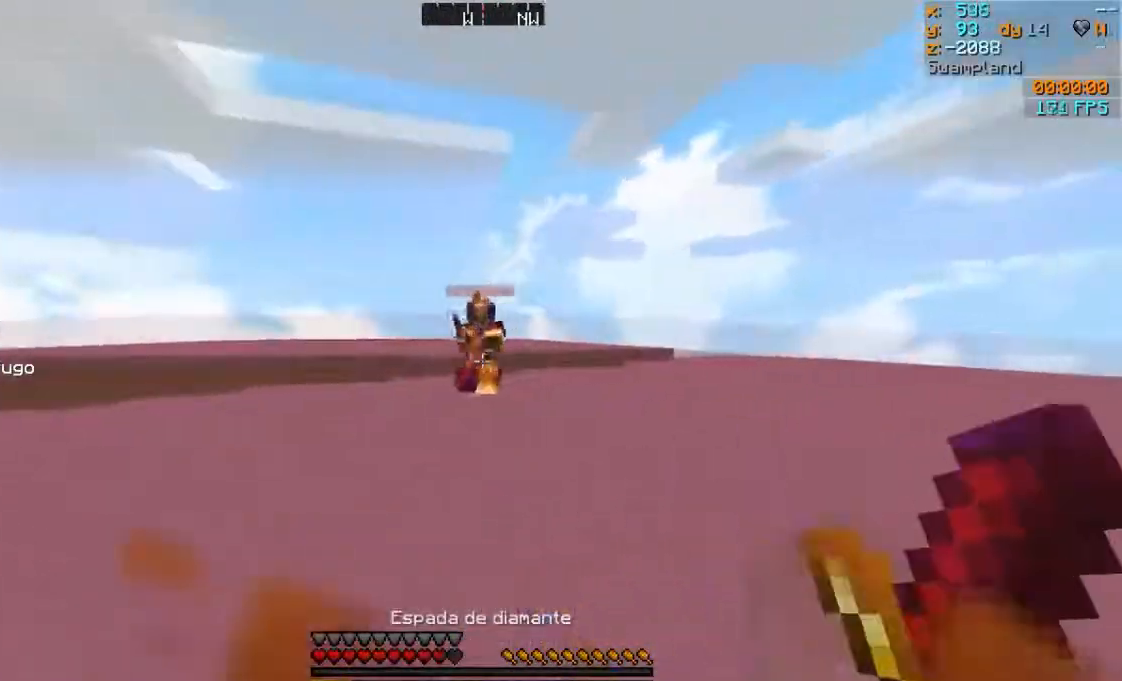
{"keys": ["w"], "mouse": ["left"], "events": [[50, "mouse_left", "up"], [150, "mouse_left", "down"], [250, "d", "up"], [250, "mouse_left", "up"], [350, "mouse_left", "down"], [400, "mouse_left", "up"], [500, "mouse_left", "down"]]}
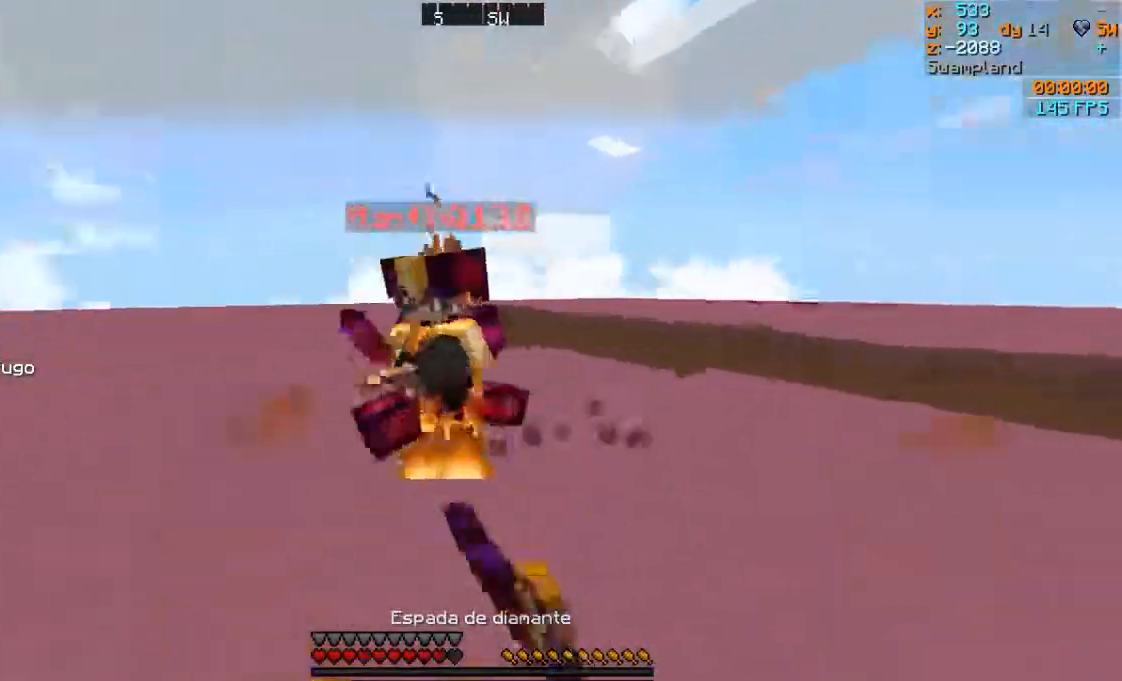
{"keys": ["a", "w"], "mouse": ["left"], "events": [[50, "mouse_left", "up"], [150, "a", "down"], [150, "mouse_left", "down"], [200, "mouse_left", "up"], [300, "mouse_left", "down"], [400, "mouse_left", "up"], [450, "mouse_left", "down"]]}
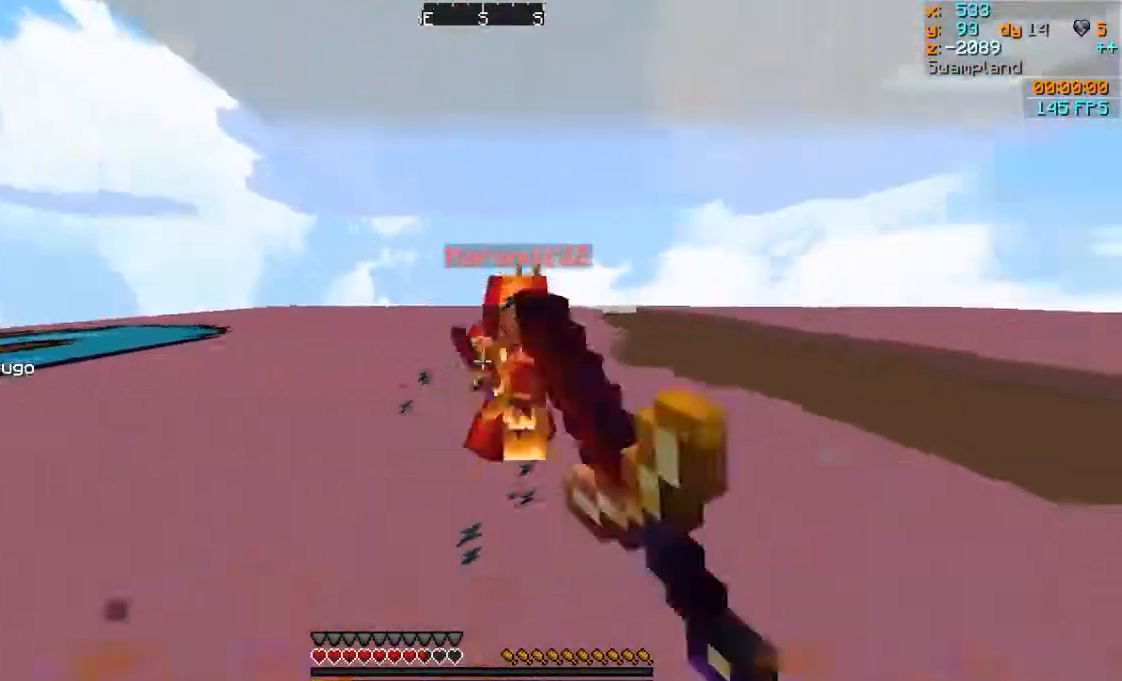
{"keys": ["a", "w"], "mouse": [], "events": [[50, "a", "up"], [50, "mouse_left", "up"], [100, "mouse_left", "down"], [200, "a", "down"], [200, "mouse_left", "up"], [250, "mouse_left", "down"], [300, "a", "up"], [350, "mouse_left", "up"], [400, "mouse_left", "down"], [500, "a", "down"], [500, "mouse_left", "up"]]}
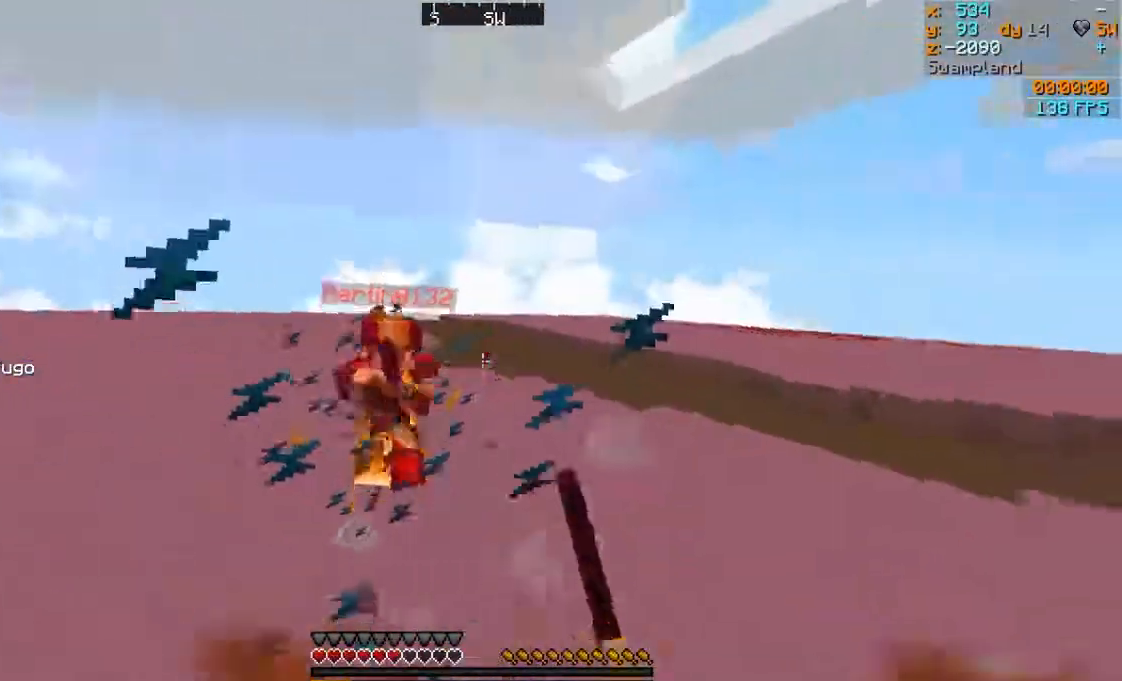
{"keys": ["a", "w"], "mouse": [], "events": [[100, "mouse_left", "down"], [150, "mouse_left", "up"], [200, "a", "up"], [200, "mouse_left", "down"], [300, "mouse_left", "up"], [333, "mouse_left", "down"], [350, "a", "down"], [450, "mouse_left", "up"]]}
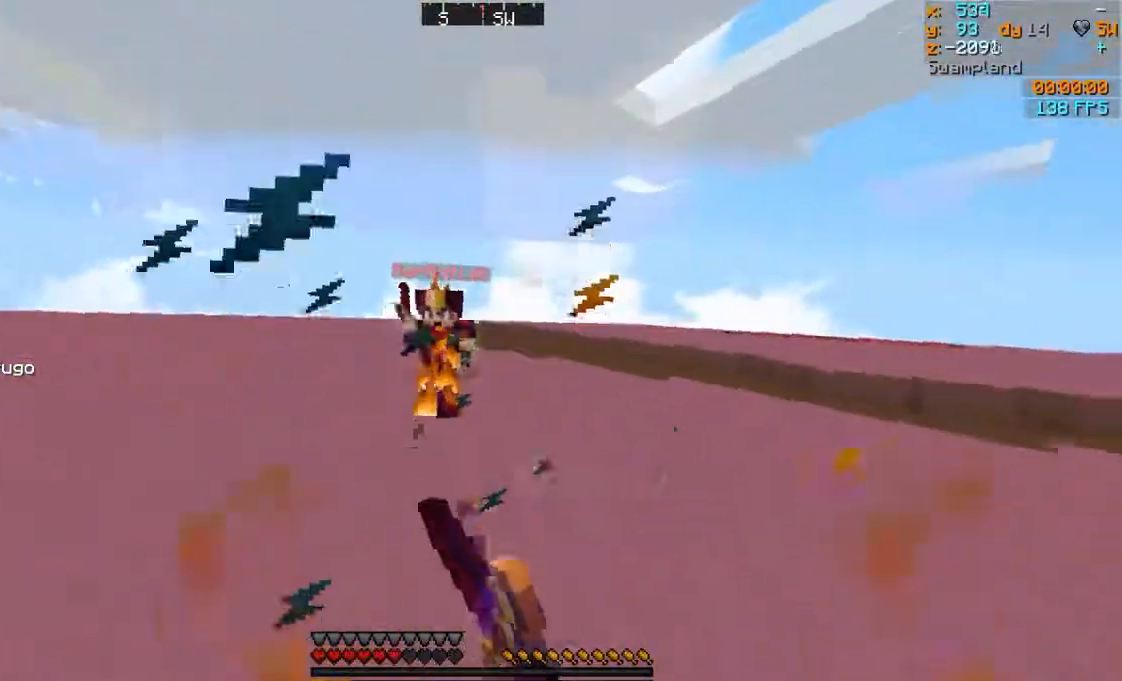
{"keys": ["a", "w"], "mouse": ["left", "right"], "events": [[50, "a", "up"], [50, "mouse_left", "down"], [100, "mouse_left", "up"], [200, "mouse_left", "down"], [300, "a", "down"], [300, "mouse_left", "up"], [350, "mouse_left", "down"], [350, "mouse_right", "down"], [450, "mouse_left", "up"], [450, "mouse_right", "up"], [500, "mouse_left", "down"], [500, "mouse_right", "down"]]}
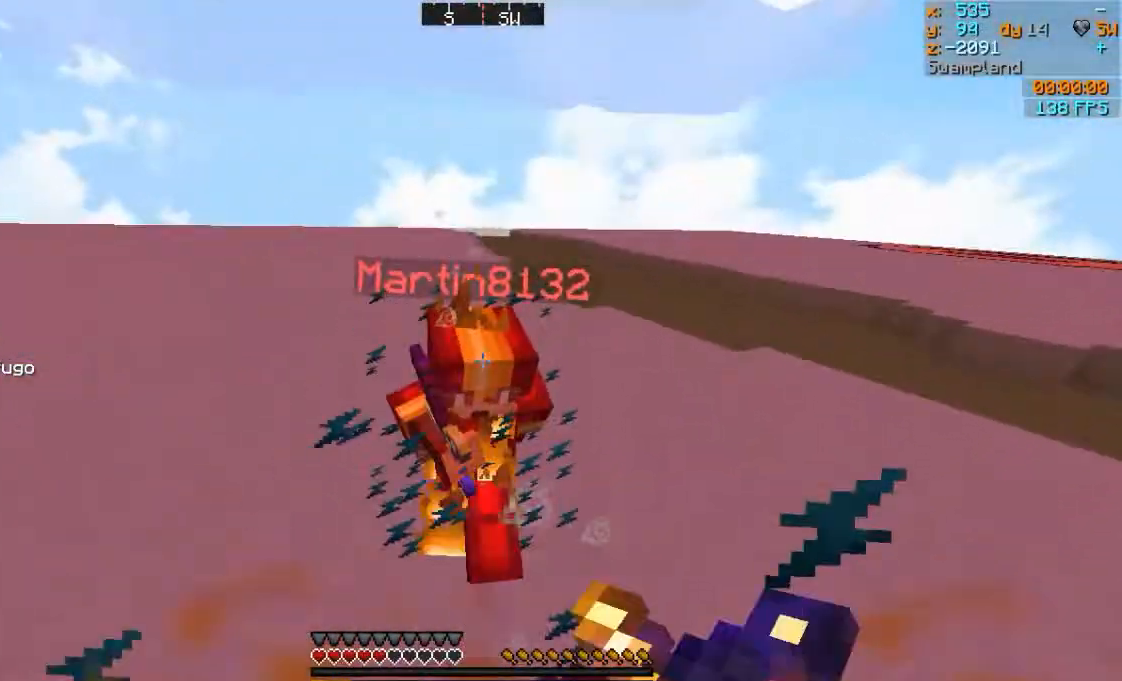
{"keys": ["a", "w"], "mouse": ["left", "right"], "events": [[50, "mouse_left", "up"], [100, "mouse_right", "up"], [150, "mouse_left", "down"], [200, "mouse_right", "down"], [250, "mouse_left", "up"], [250, "mouse_right", "up"], [300, "mouse_left", "down"], [350, "mouse_right", "down"], [400, "mouse_left", "up"], [400, "mouse_right", "up"], [450, "mouse_left", "down"], [500, "mouse_right", "down"]]}
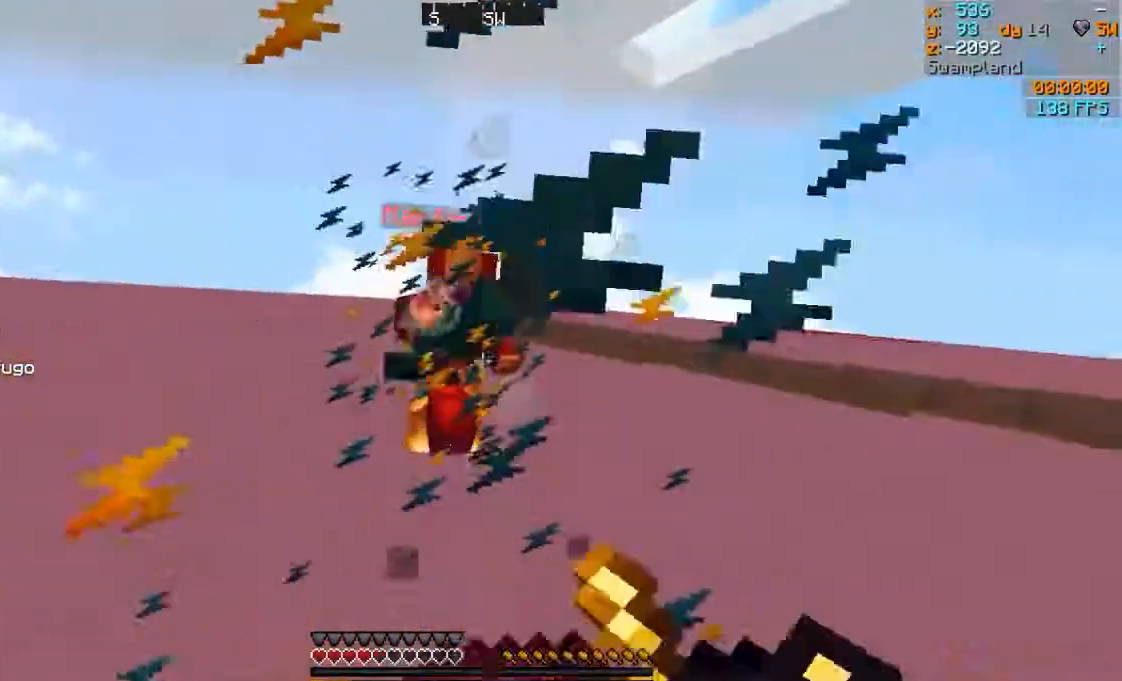
{"keys": ["a", "w"], "mouse": ["left", "right"], "events": [[50, "mouse_left", "up"], [50, "mouse_right", "up"], [150, "mouse_left", "down"], [250, "mouse_left", "up"], [300, "mouse_left", "down"], [400, "mouse_left", "up"], [450, "mouse_left", "down"], [450, "mouse_right", "down"]]}
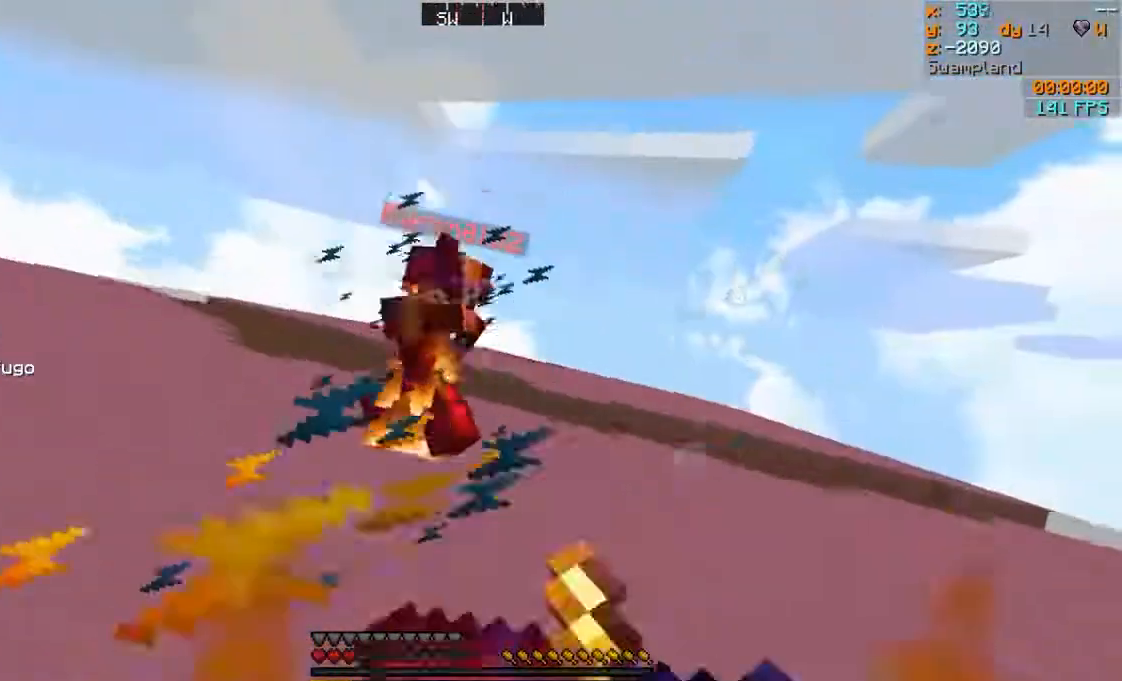
{"keys": ["w"], "mouse": [], "events": [[50, "mouse_left", "up"], [50, "mouse_right", "up"], [100, "mouse_left", "down"], [150, "mouse_right", "down"], [200, "mouse_left", "up"], [200, "mouse_right", "up"], [300, "mouse_left", "down"], [350, "a", "up"], [350, "mouse_left", "up"]]}
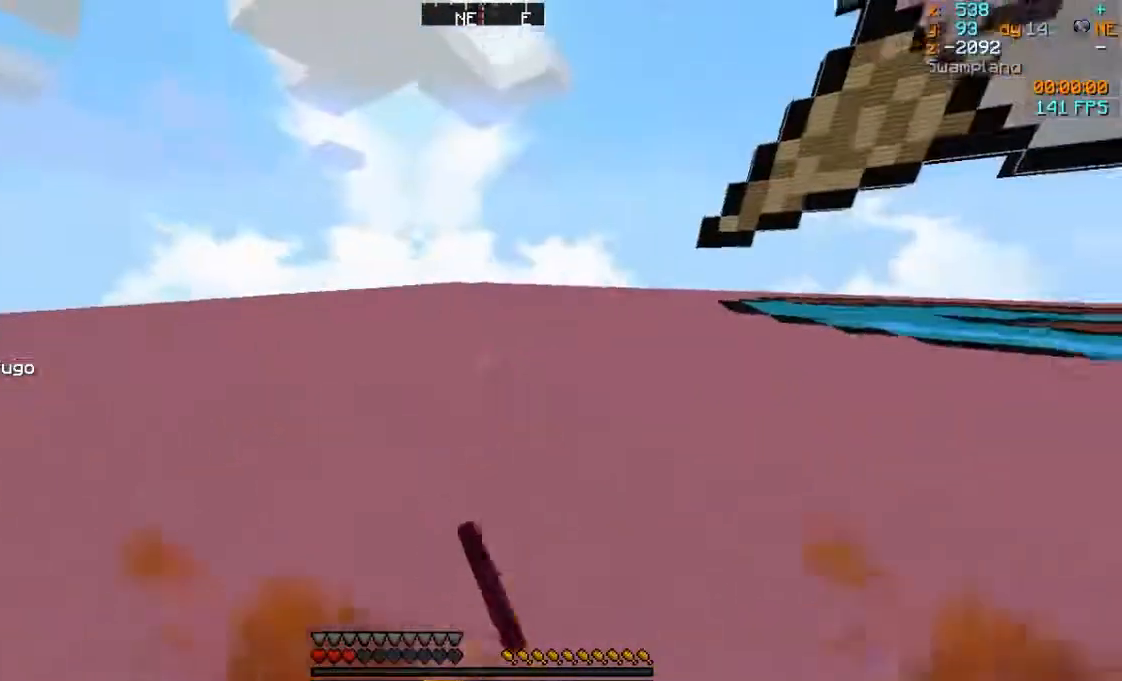
{"keys": ["w"], "mouse": [], "events": [[150, "mouse_left", "down"], [150, "mouse_right", "down"], [250, "mouse_left", "up"], [250, "mouse_right", "up"]]}
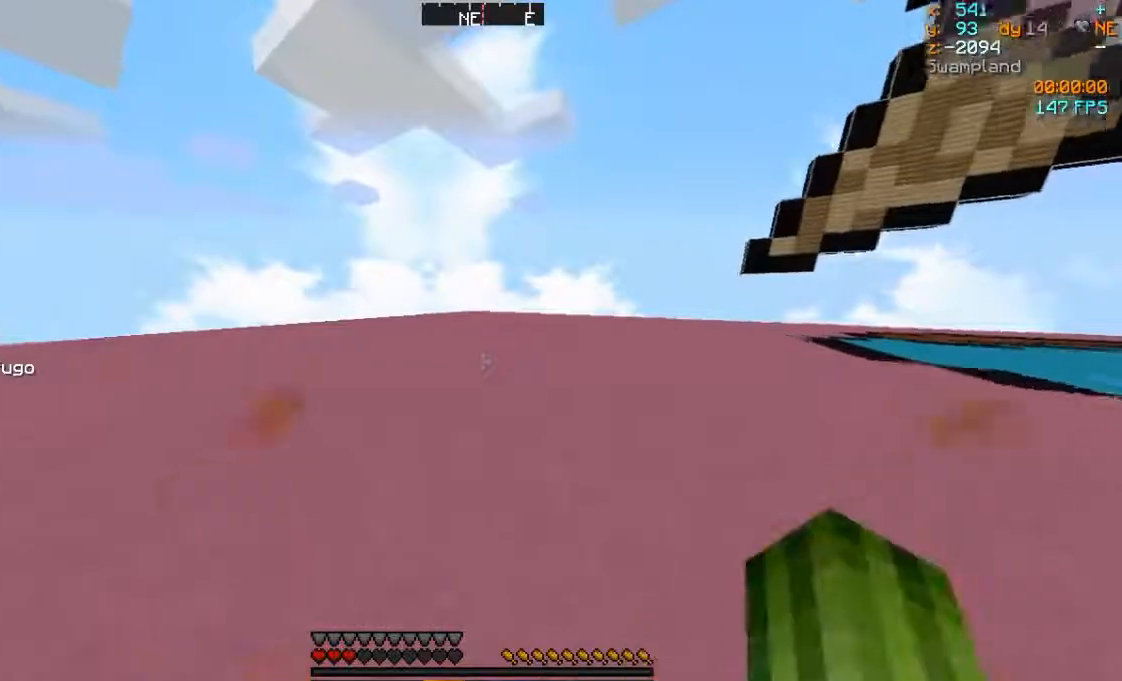
{"keys": ["a", "w"], "mouse": [], "events": [[500, "a", "down"]]}
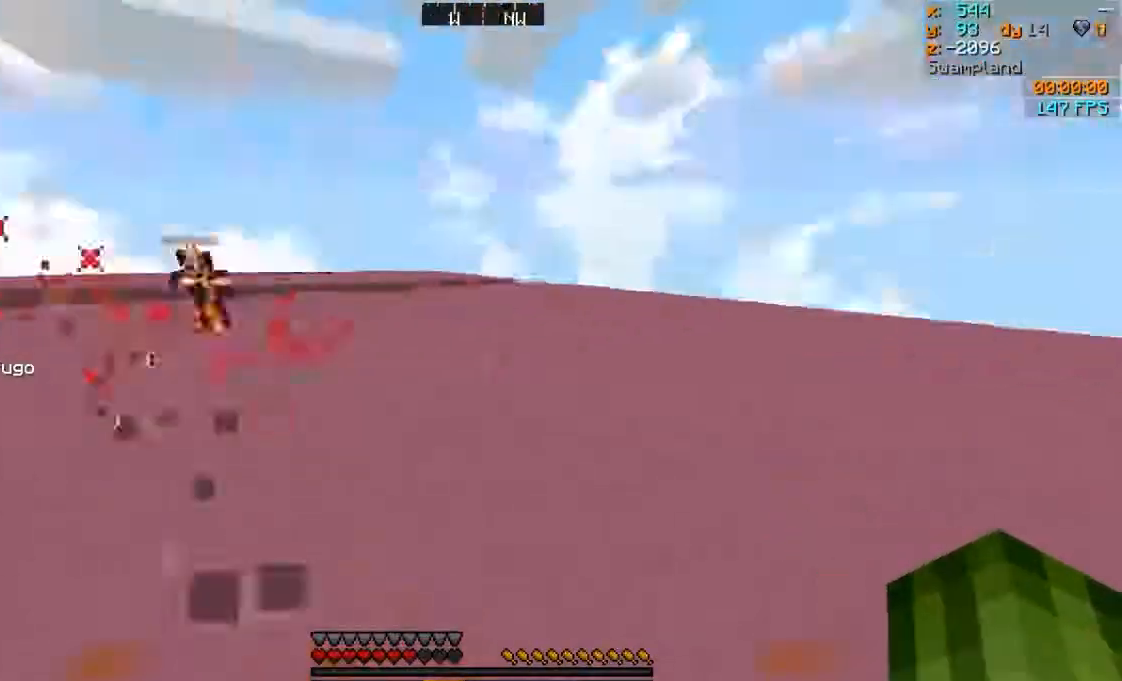
{"keys": ["w"], "mouse": ["left"], "events": [[300, "a", "up"], [500, "mouse_left", "down"]]}
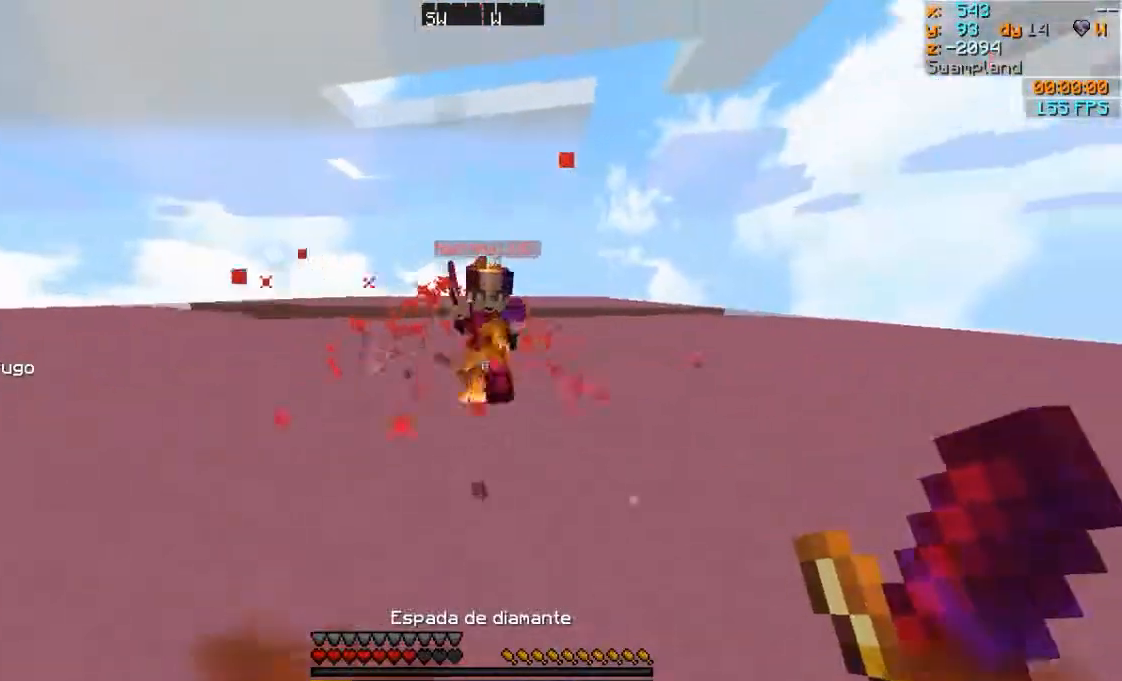
{"keys": ["d", "w"], "mouse": [], "events": [[50, "a", "down"], [50, "mouse_left", "up"], [100, "mouse_left", "down"], [150, "mouse_right", "down"], [200, "mouse_left", "up"], [200, "mouse_right", "up"], [300, "mouse_left", "down"], [350, "a", "up"], [350, "mouse_left", "up"], [400, "mouse_left", "down"], [450, "d", "down"], [500, "mouse_left", "up"]]}
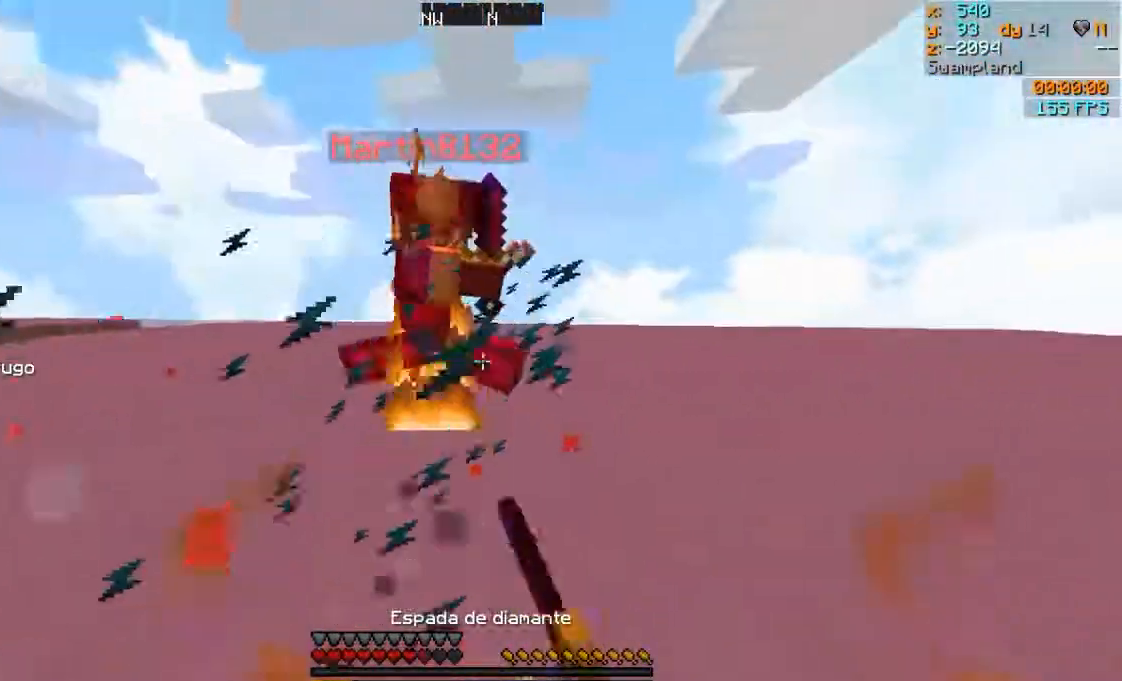
{"keys": ["d", "w"], "mouse": [], "events": [[100, "mouse_left", "down"], [150, "mouse_left", "up"], [250, "mouse_left", "down"], [350, "mouse_left", "up"], [400, "mouse_left", "down"], [450, "mouse_left", "up"]]}
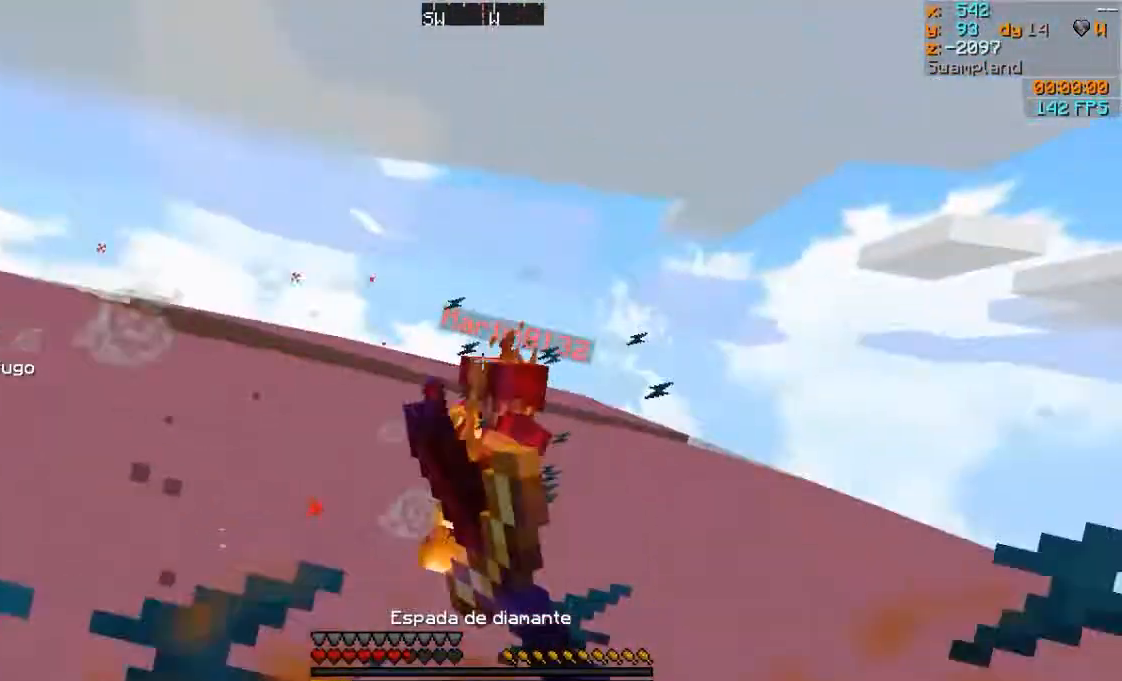
{"keys": ["w"], "mouse": [], "events": [[50, "mouse_left", "down"], [100, "mouse_left", "up"], [200, "d", "up"], [200, "mouse_left", "down"], [300, "mouse_left", "up"], [400, "mouse_left", "down"], [450, "mouse_left", "up"]]}
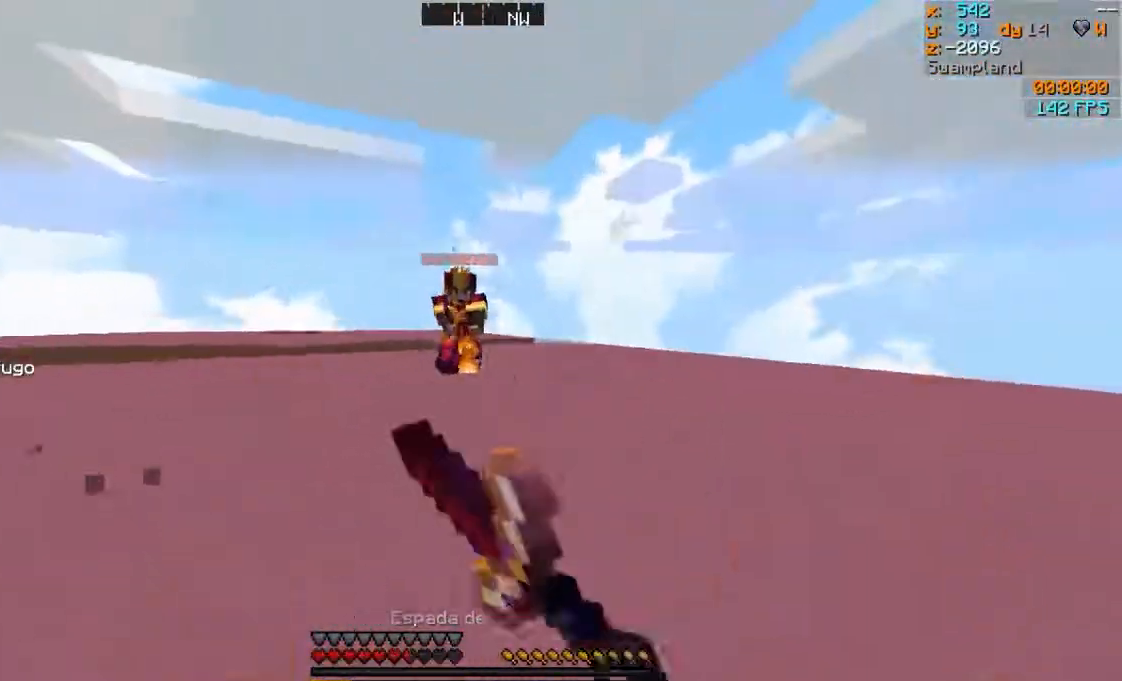
{"keys": ["d", "w"], "mouse": ["left"], "events": [[100, "d", "down"], [150, "mouse_left", "down"], [200, "mouse_left", "up"], [300, "mouse_left", "down"], [350, "mouse_right", "down"], [400, "mouse_left", "up"], [400, "mouse_right", "up"], [450, "mouse_left", "down"]]}
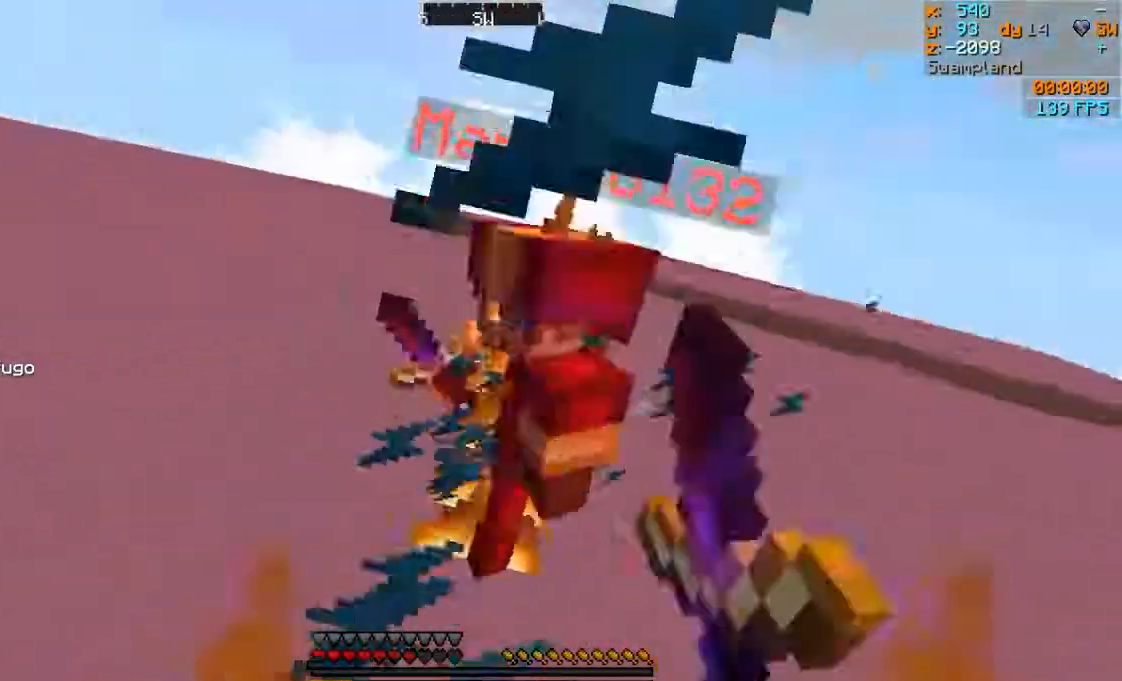
{"keys": ["a", "w"], "mouse": ["left"], "events": [[50, "a", "down"], [50, "d", "up"], [50, "mouse_left", "up"], [100, "mouse_left", "down"], [150, "mouse_right", "down"], [200, "mouse_left", "up"], [200, "mouse_right", "up"], [300, "a", "up"], [300, "mouse_left", "down"], [350, "mouse_left", "up"], [450, "mouse_left", "down"], [500, "a", "down"]]}
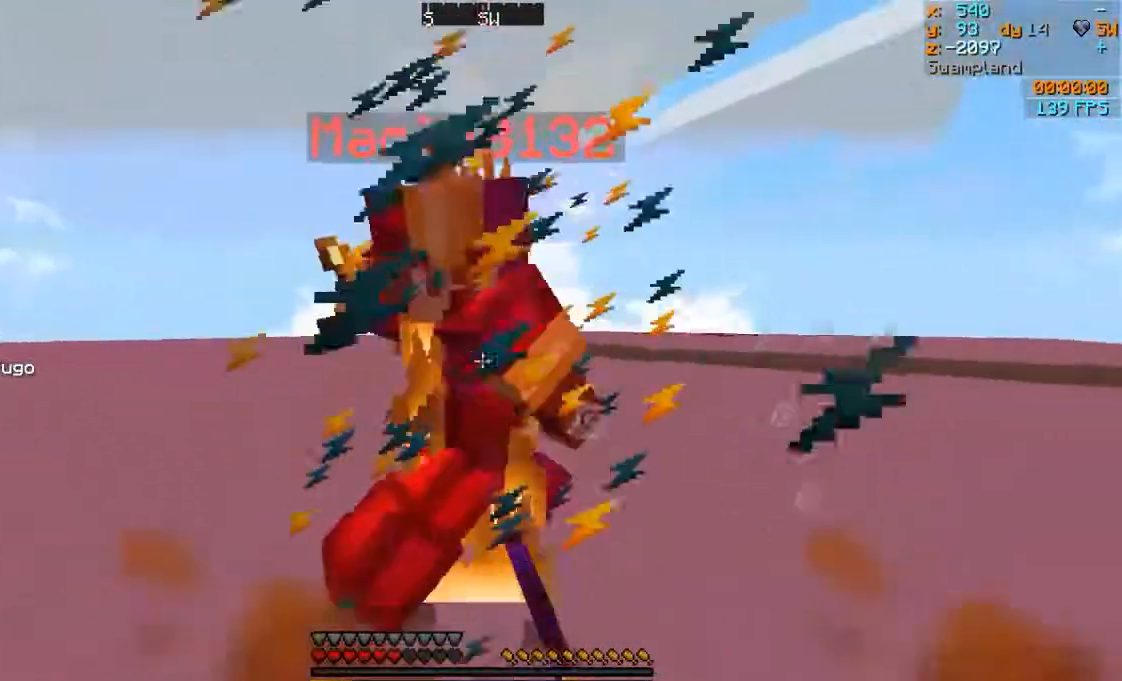
{"keys": ["a", "w"], "mouse": [], "events": [[50, "mouse_left", "up"], [50, "mouse_right", "down"], [100, "mouse_left", "down"], [150, "mouse_right", "up"], [200, "mouse_left", "up"], [250, "mouse_left", "down"], [250, "mouse_right", "down"], [300, "mouse_right", "up"], [350, "mouse_left", "up"], [400, "mouse_left", "down"], [500, "mouse_left", "up"]]}
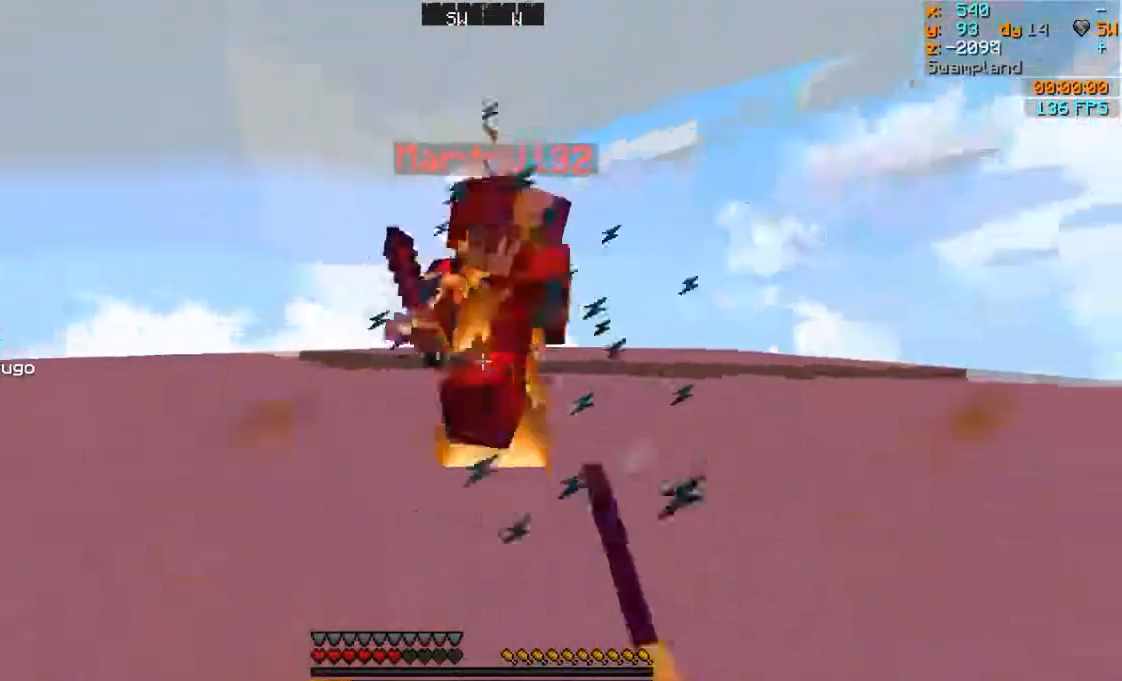
{"keys": ["a", "w"], "mouse": [], "events": [[50, "mouse_left", "down"], [100, "mouse_right", "down"], [150, "mouse_left", "up"], [150, "mouse_right", "up"], [250, "mouse_left", "down"], [350, "mouse_left", "up"], [400, "mouse_left", "down"], [500, "mouse_left", "up"]]}
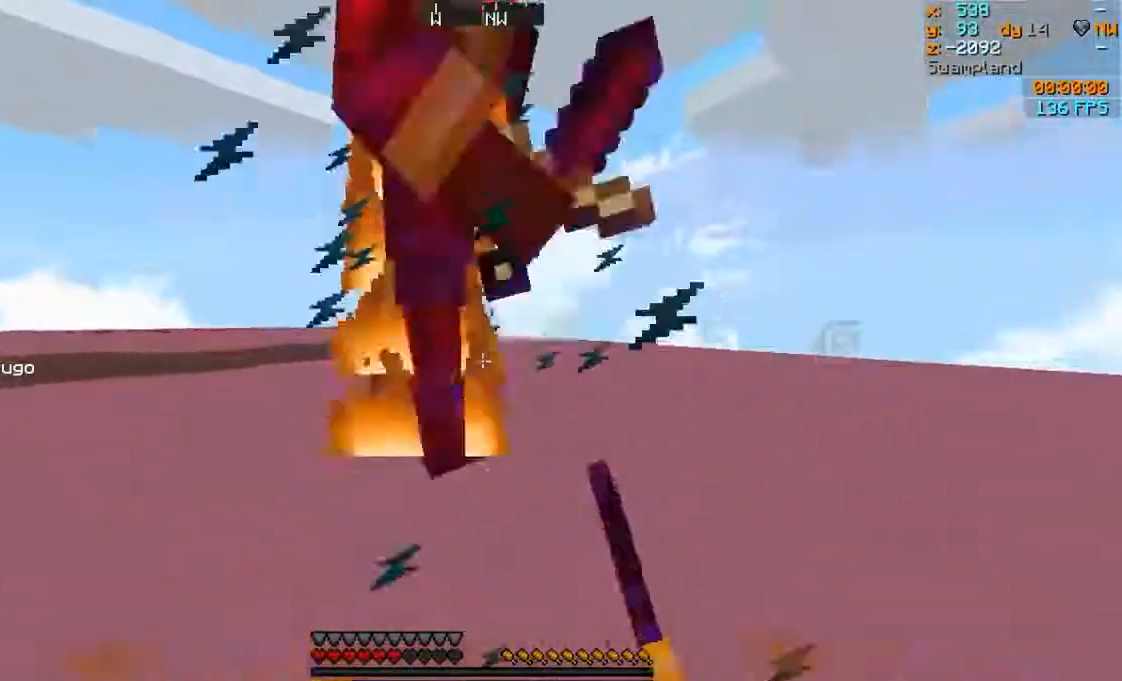
{"keys": ["a", "w"], "mouse": [], "events": [[50, "mouse_left", "down"], [100, "mouse_right", "down"], [150, "mouse_left", "up"], [150, "mouse_right", "up"], [250, "mouse_left", "down"], [250, "mouse_right", "down"], [300, "mouse_right", "up"], [350, "mouse_left", "up"], [400, "mouse_left", "down"], [450, "mouse_right", "down"], [500, "mouse_left", "up"], [500, "mouse_right", "up"]]}
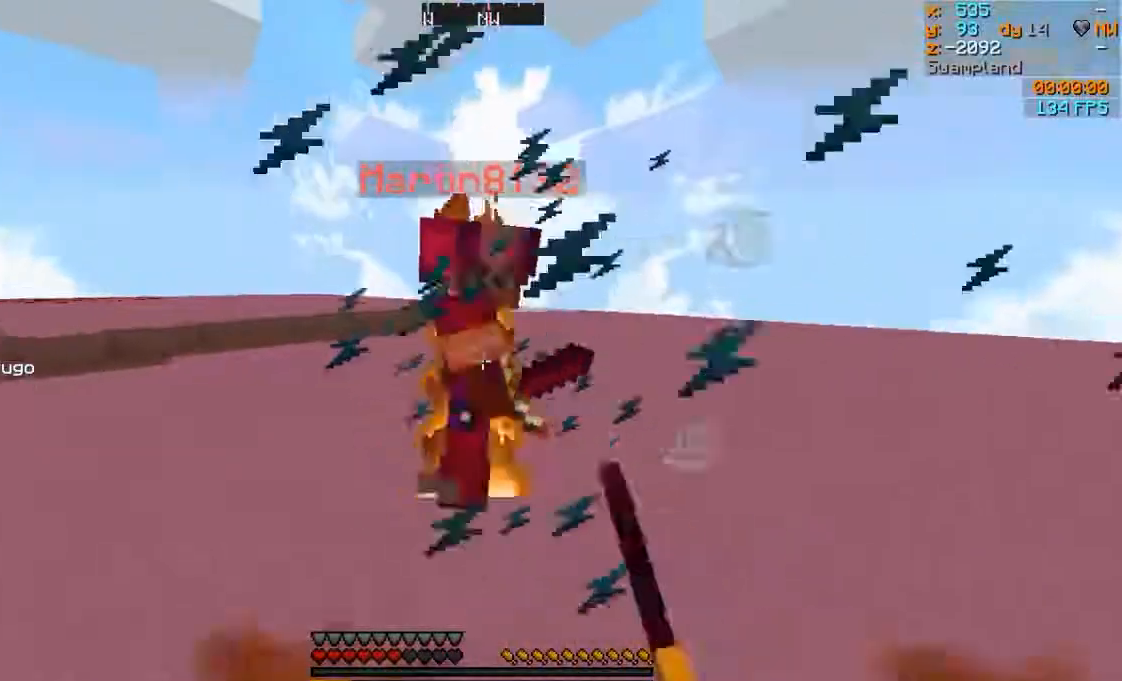
{"keys": ["d", "w"], "mouse": [], "events": [[50, "mouse_left", "down"], [150, "mouse_left", "up"], [250, "mouse_left", "down"], [300, "mouse_left", "up"], [400, "mouse_left", "down"], [450, "a", "up"], [450, "d", "down"], [500, "mouse_left", "up"]]}
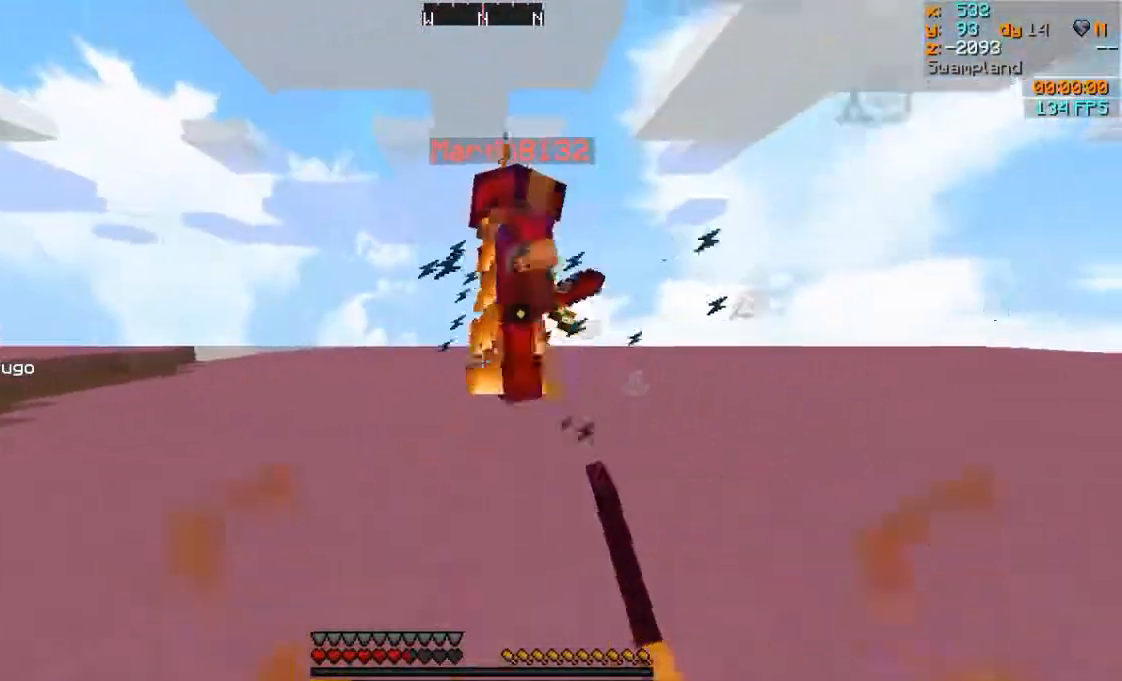
{"keys": ["d", "w"], "mouse": [], "events": [[100, "mouse_left", "down"], [150, "mouse_left", "up"], [200, "mouse_left", "down"], [300, "mouse_left", "up"], [400, "mouse_left", "down"], [500, "mouse_left", "up"]]}
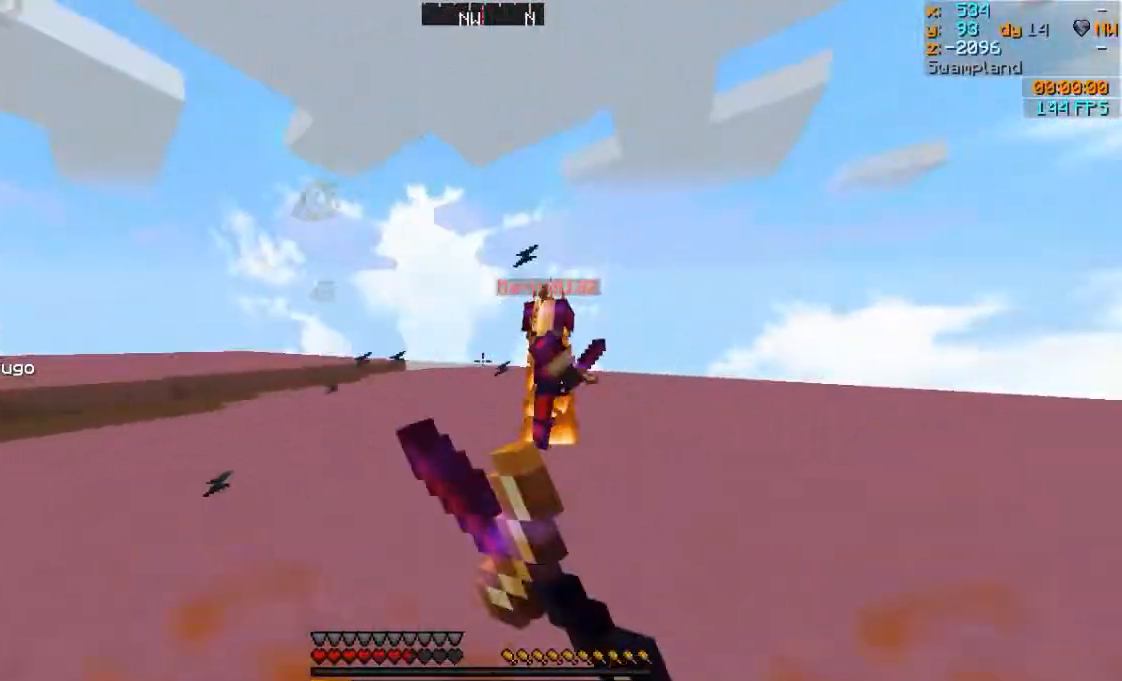
{"keys": ["w"], "mouse": [], "events": [[50, "mouse_left", "down"], [150, "mouse_left", "up"], [200, "mouse_left", "down"], [350, "mouse_left", "up"], [450, "d", "up"]]}
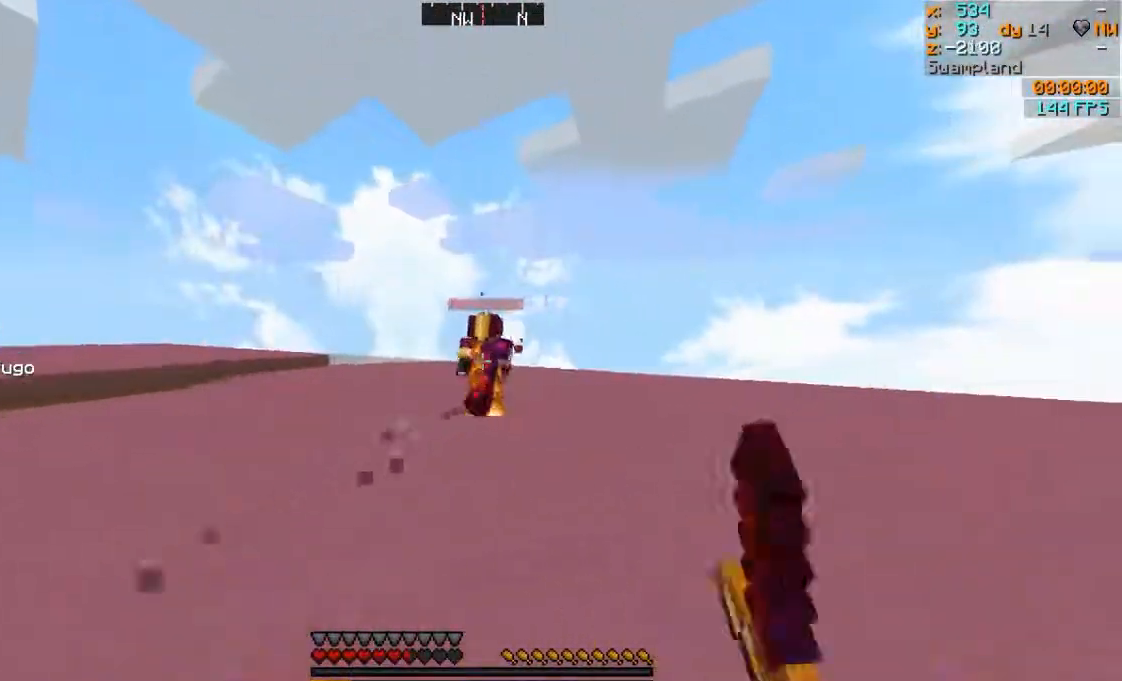
{"keys": ["w"], "mouse": [], "events": []}
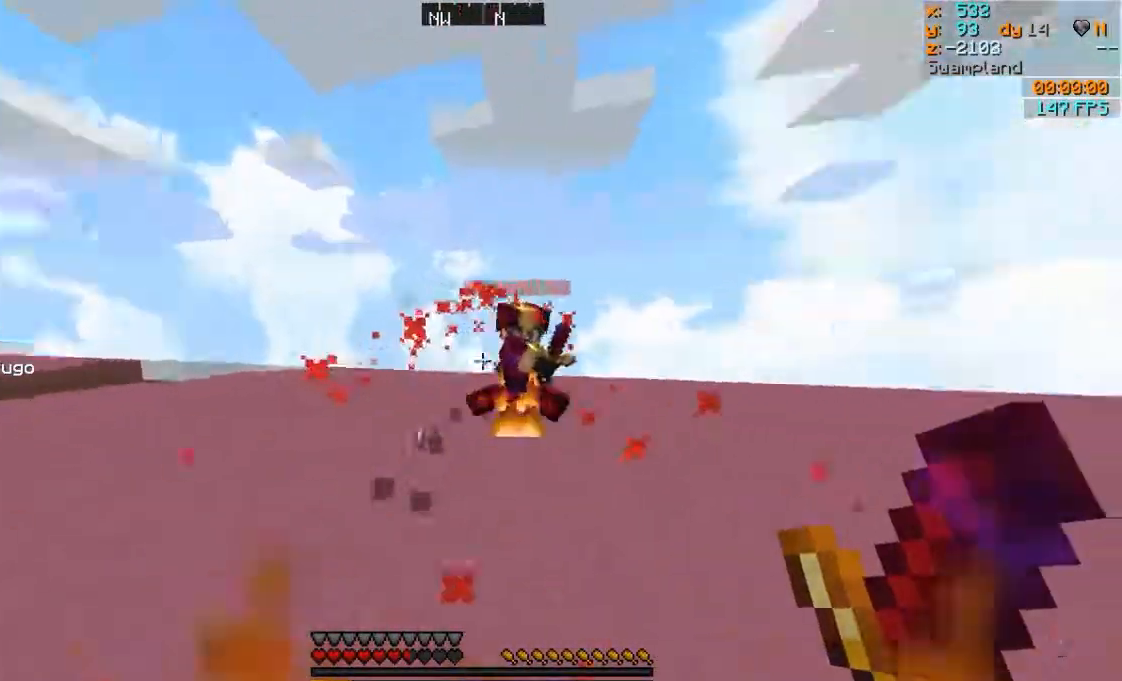
{"keys": ["d", "w"], "mouse": ["left"], "events": [[50, "mouse_left", "down"], [100, "a", "down"], [150, "mouse_left", "up"], [200, "mouse_left", "down"], [300, "a", "up"], [300, "d", "down"], [300, "mouse_left", "up"], [350, "mouse_left", "down"], [450, "mouse_left", "up"], [500, "mouse_left", "down"]]}